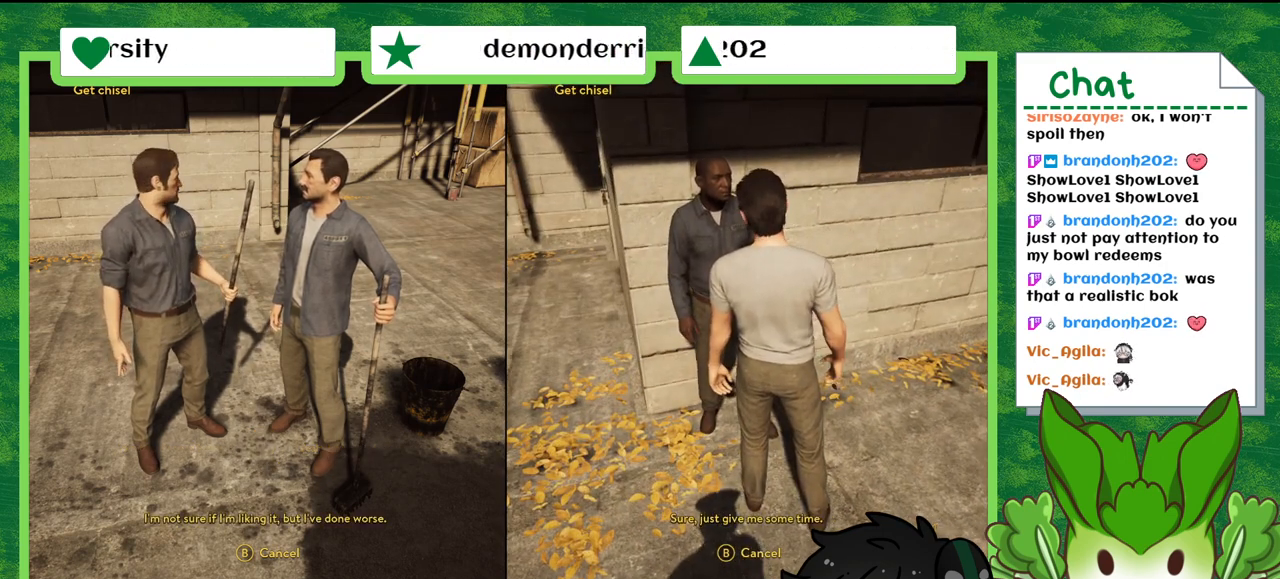
Gameplay with a controller (Nintendo layout); each line is a JSON object with the inputs held at the frame after it. "events" lists button and stick changes between this image and that frame as [ms after this image, input, new state], when the widget could be followed in between. Not read: L2 L3 R2 R3 SELECT Z.
{"buttons": [], "left_stick": "left", "right_stick": "center", "events": [[301, "left_stick", "left"]]}
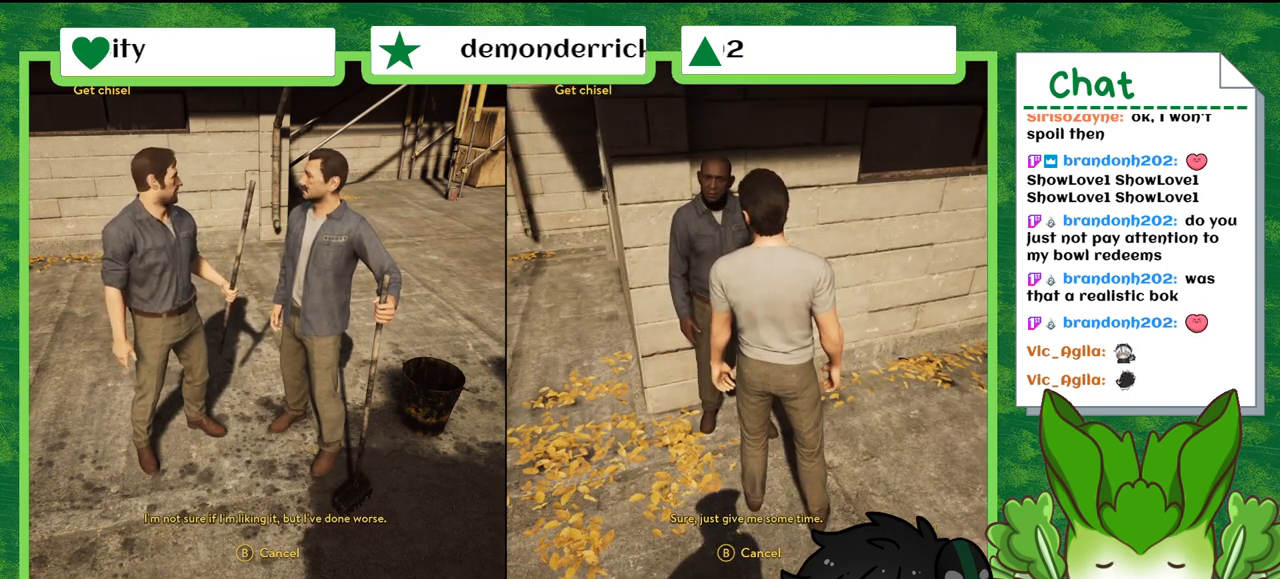
{"buttons": [], "left_stick": "left", "right_stick": "center", "events": []}
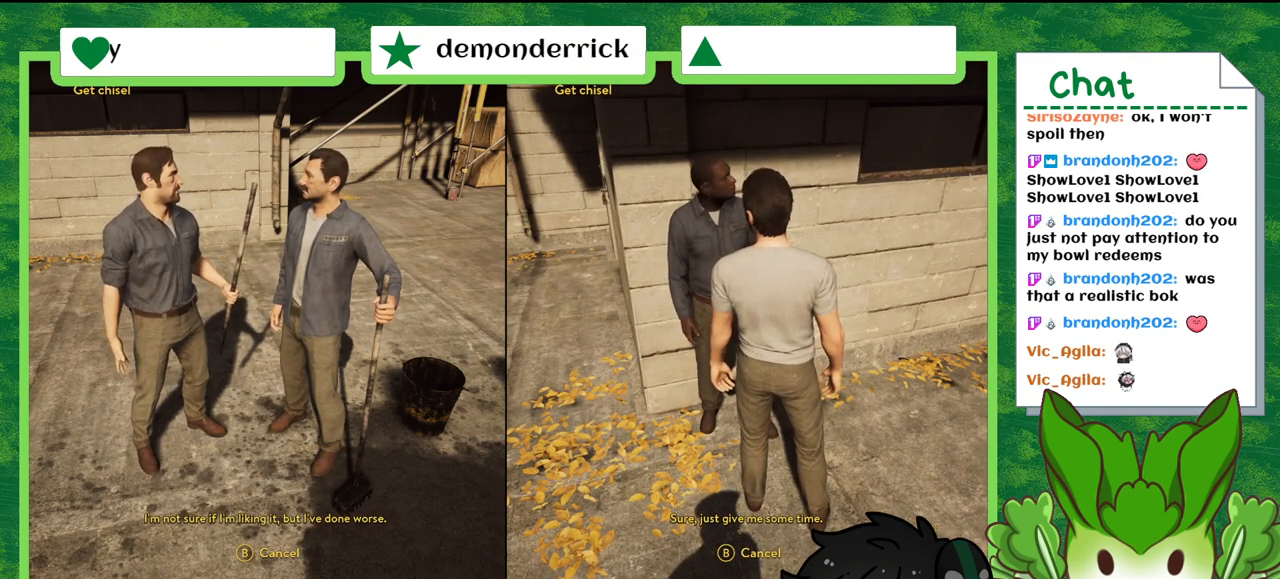
{"buttons": [], "left_stick": "left", "right_stick": "center", "events": []}
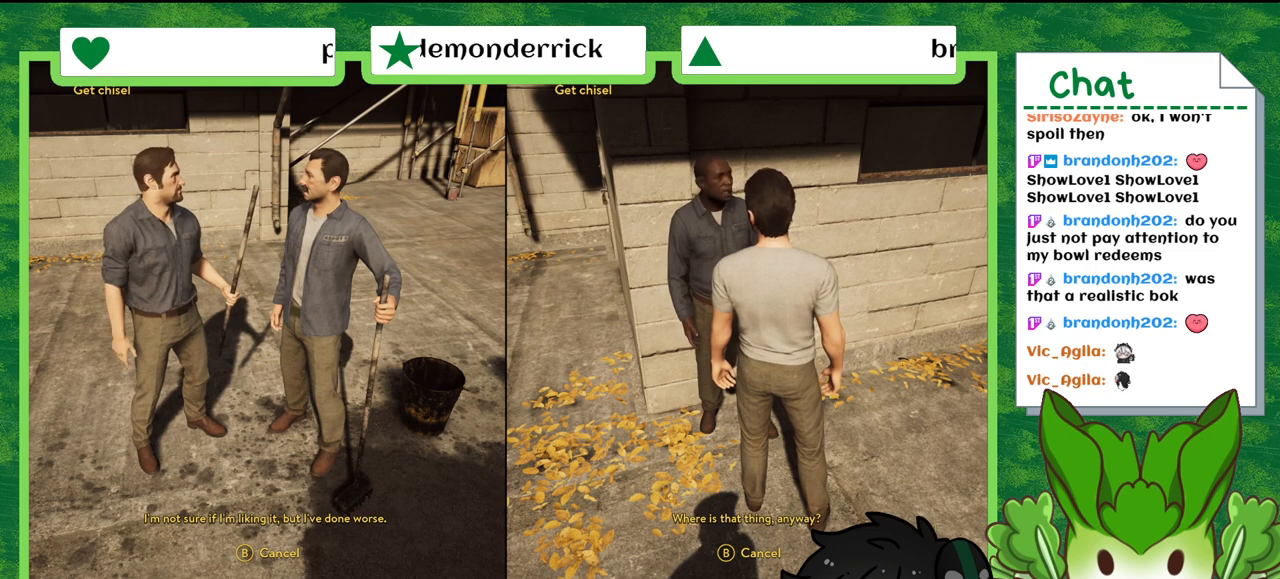
{"buttons": [], "left_stick": "left", "right_stick": "down-left", "events": [[100, "right_stick", "down-left"]]}
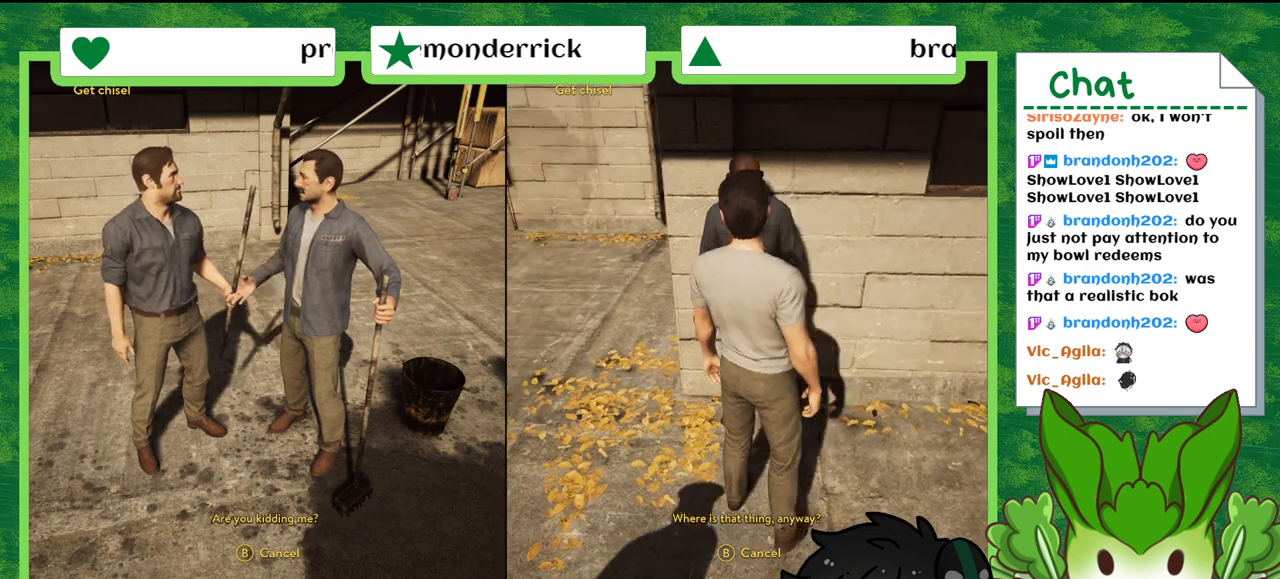
{"buttons": [], "left_stick": "center", "right_stick": "left", "events": [[267, "right_stick", "left"], [367, "left_stick", "center"]]}
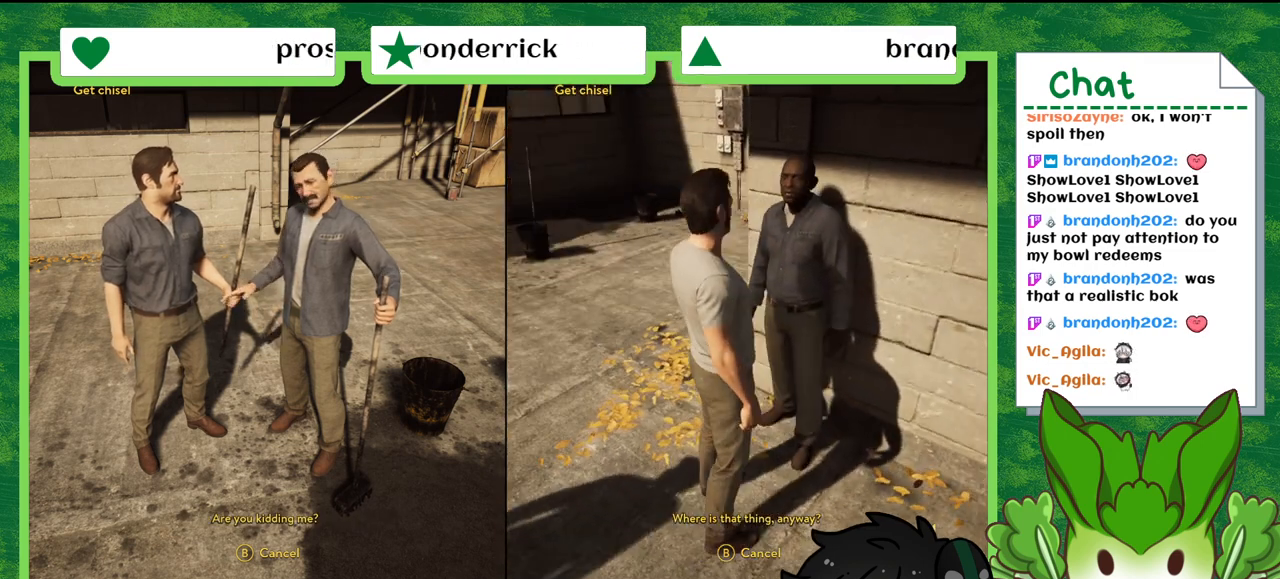
{"buttons": [], "left_stick": "center", "right_stick": "up-left", "events": [[233, "right_stick", "up-left"]]}
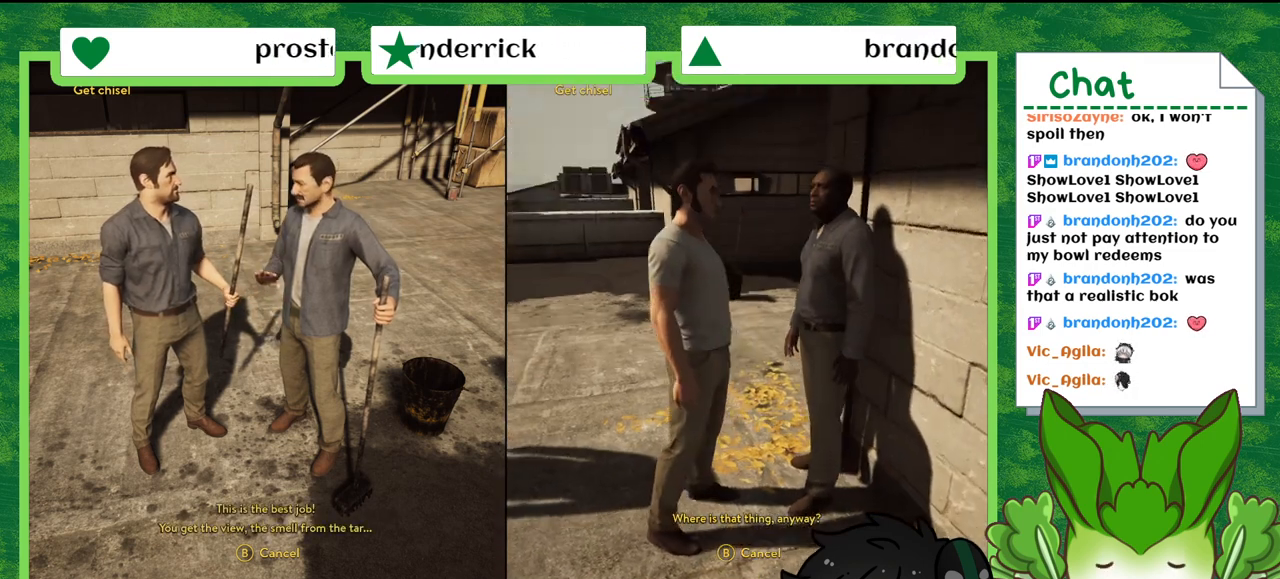
{"buttons": [], "left_stick": "center", "right_stick": "center", "events": [[167, "right_stick", "center"]]}
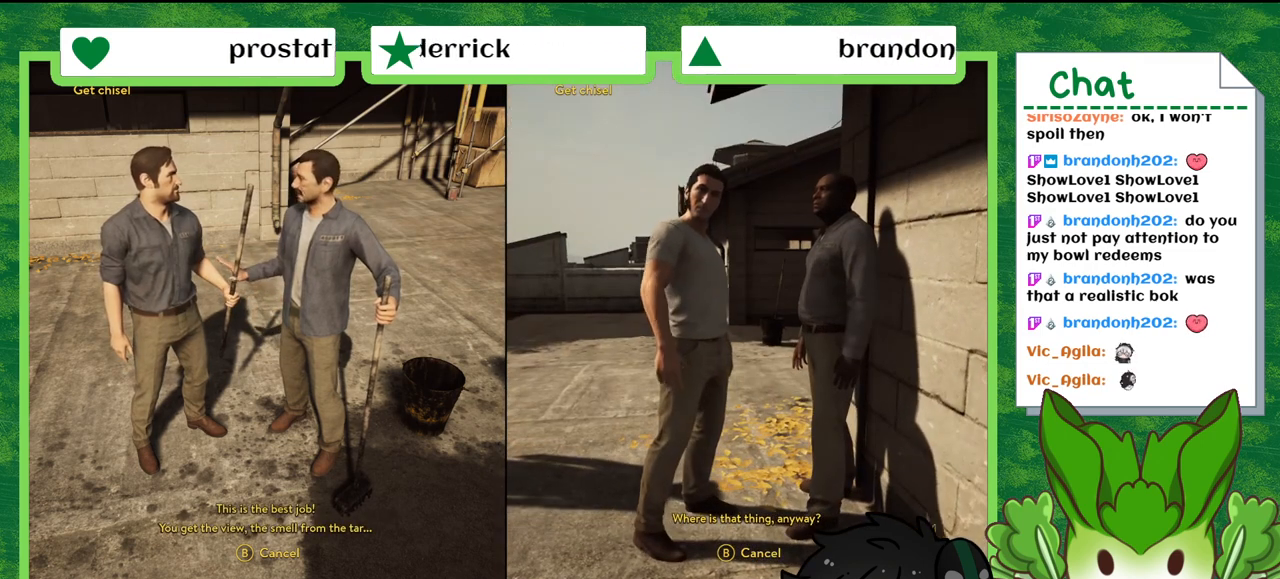
{"buttons": [], "left_stick": "center", "right_stick": "down-left", "events": [[300, "right_stick", "down-left"]]}
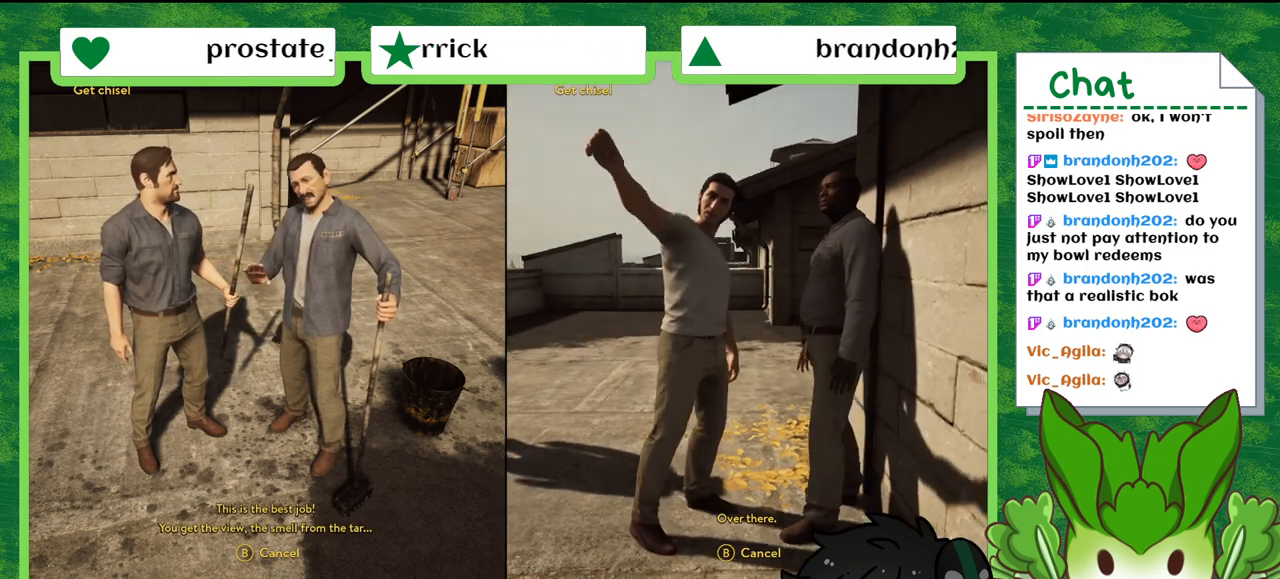
{"buttons": [], "left_stick": "center", "right_stick": "center", "events": [[67, "right_stick", "center"]]}